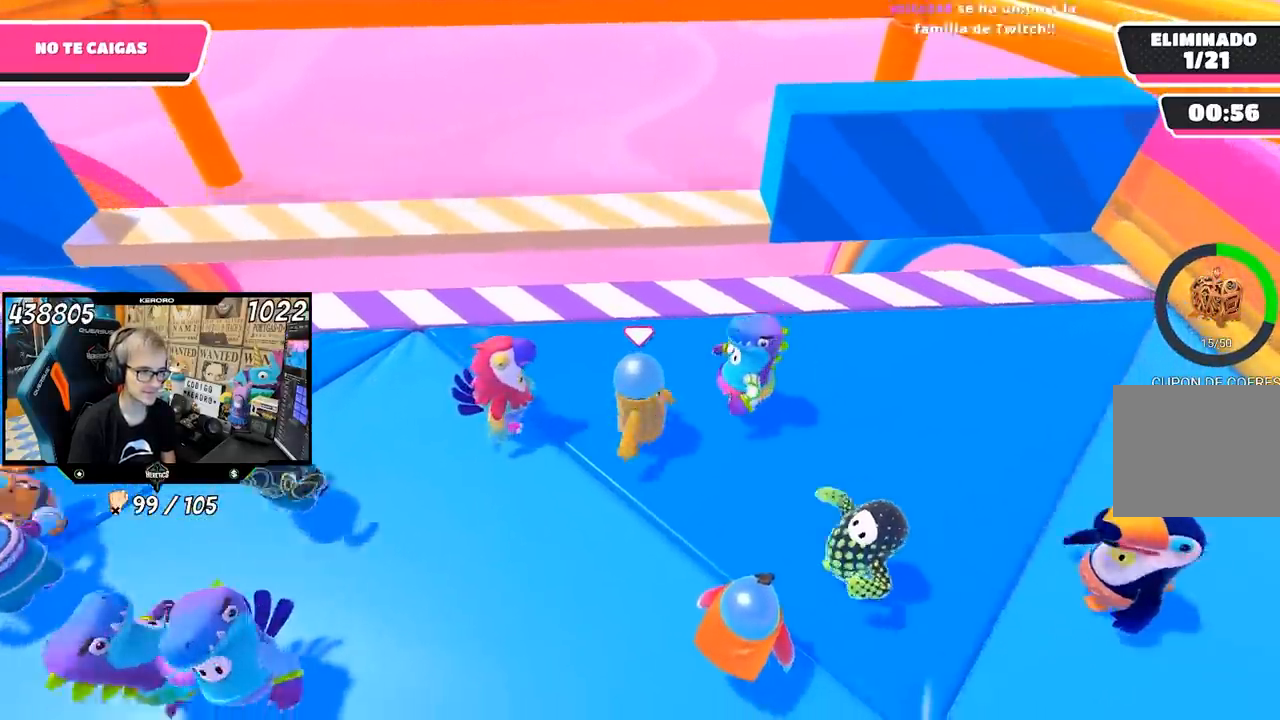
Gameplay with a controller (PlayStation layout); each line is a JSON object with the inputs held at the frame after it (dt_ms = milliseconds from this image to that frame). "button_events" lists button changes between this image and that frame as [ms after this image, input, new state], when the widget could be followed in between (sticks are given only as held states). Not read: L1 R1.
{"dt_ms": 500, "buttons": [], "left_stick": "left", "right_stick": "center", "button_events": []}
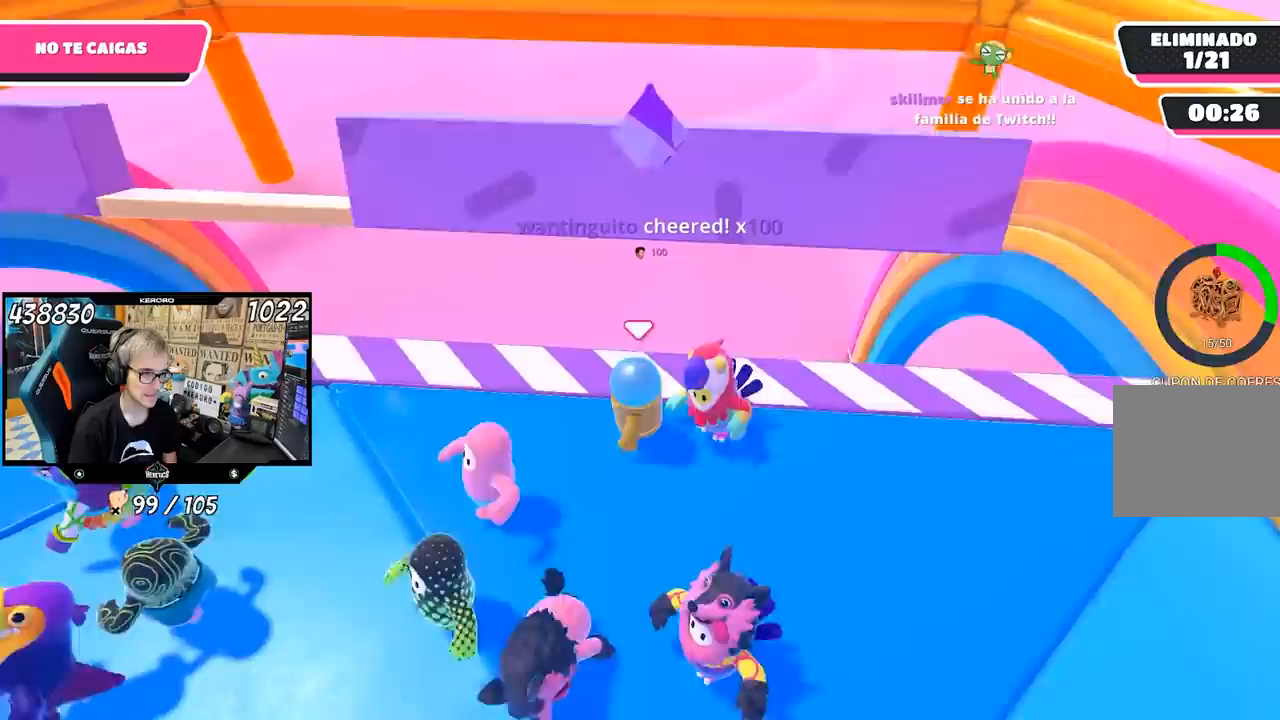
{"dt_ms": 500, "buttons": [], "left_stick": "left", "right_stick": "center", "button_events": []}
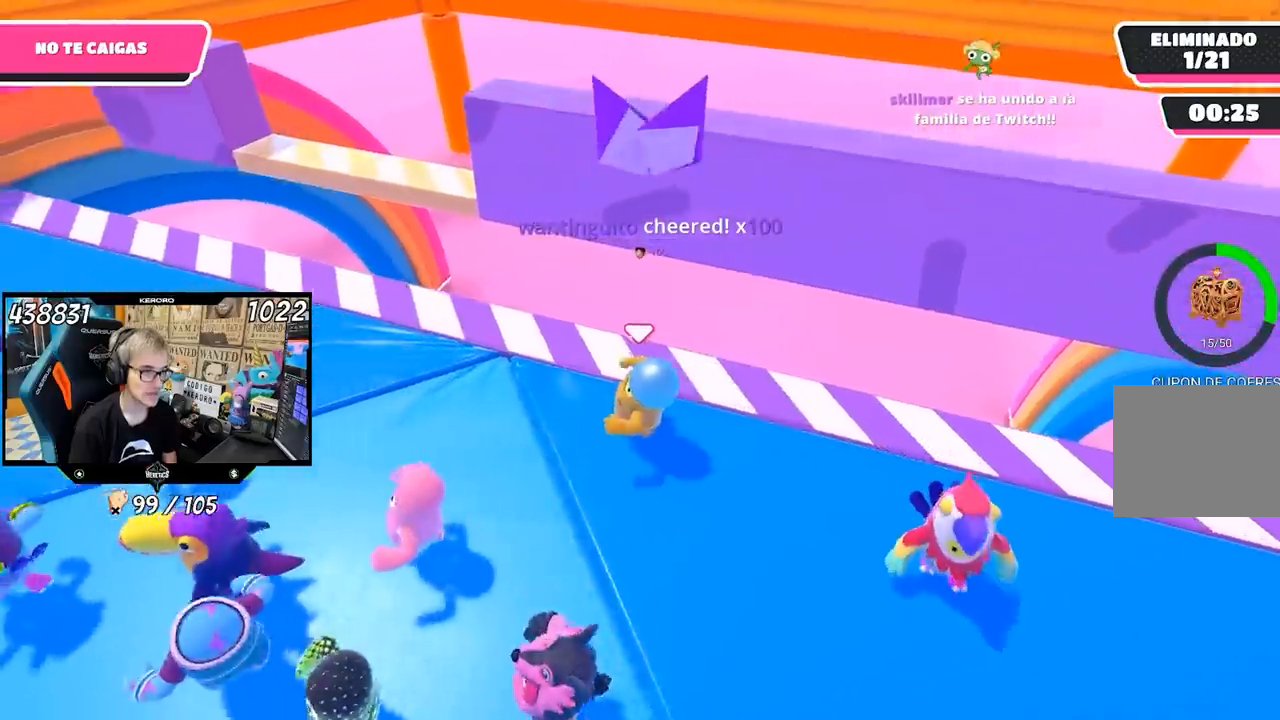
{"dt_ms": 500, "buttons": [], "left_stick": "left", "right_stick": "center", "button_events": []}
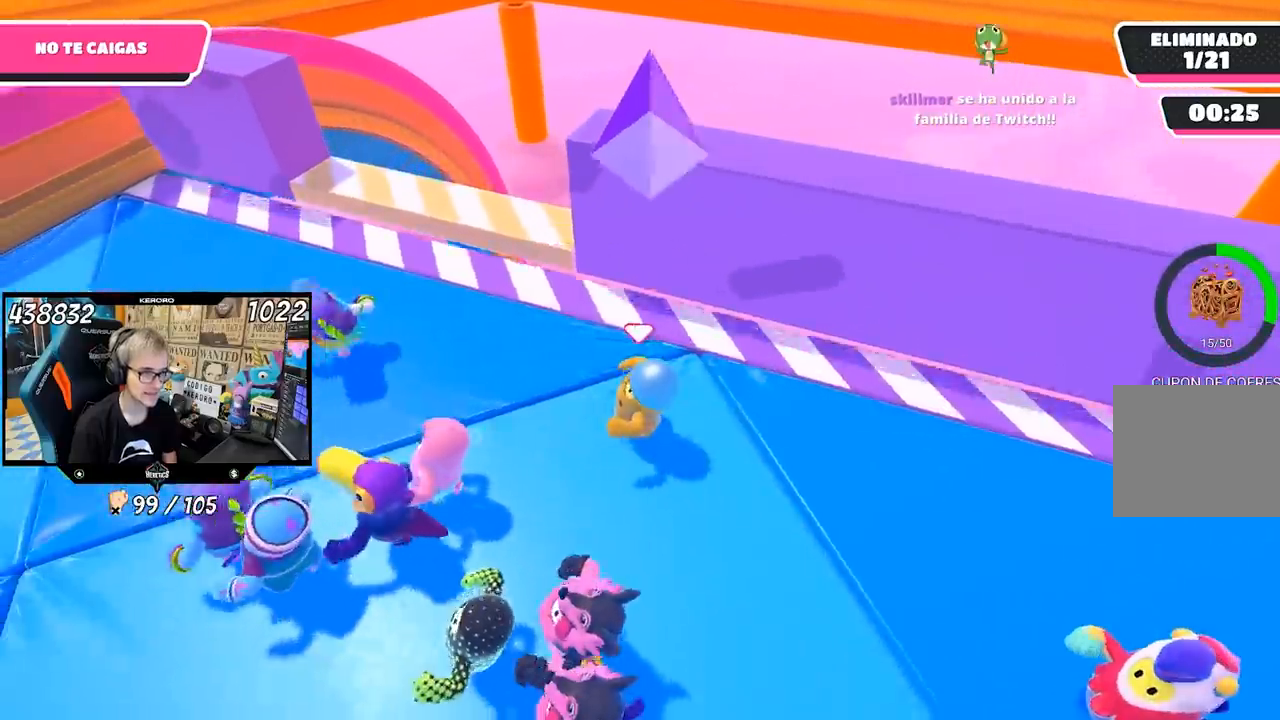
{"dt_ms": 500, "buttons": [], "left_stick": "right", "right_stick": "center", "button_events": [[383, "CROSS", "down"], [483, "CROSS", "up"]]}
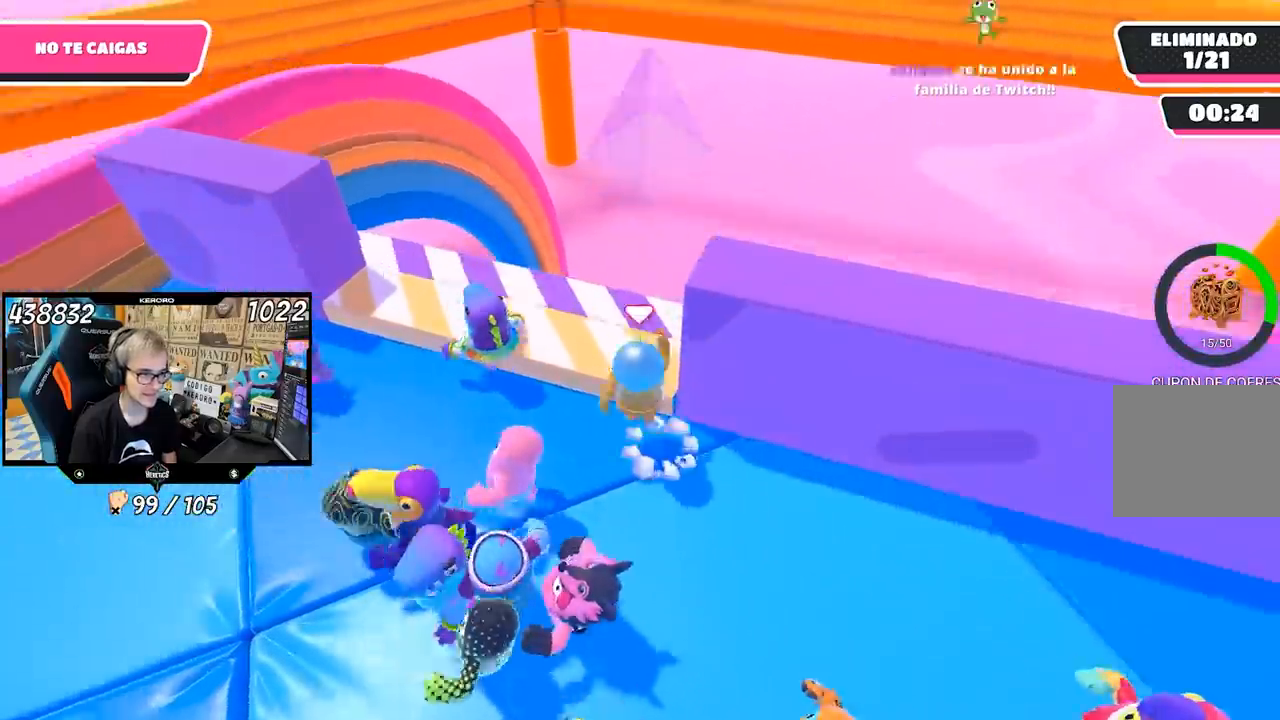
{"dt_ms": 500, "buttons": [], "left_stick": "down-right", "right_stick": "down-left", "button_events": []}
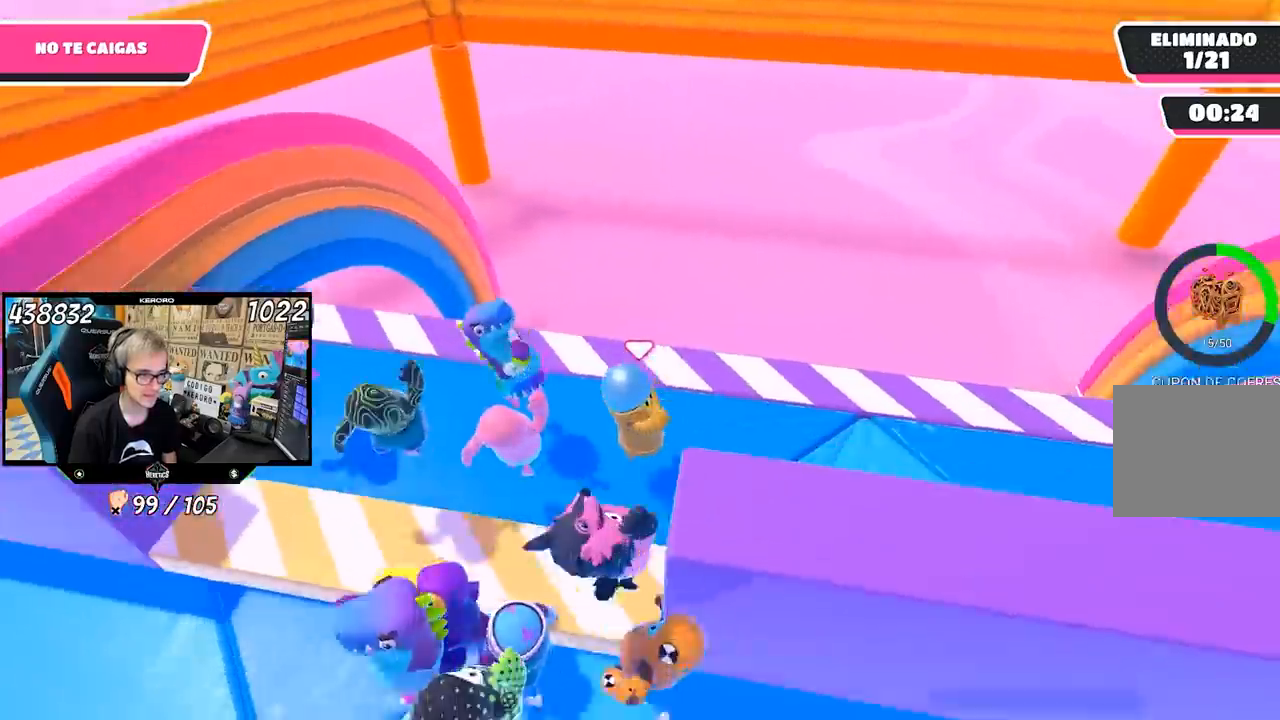
{"dt_ms": 500, "buttons": [], "left_stick": "down-right", "right_stick": "center", "button_events": []}
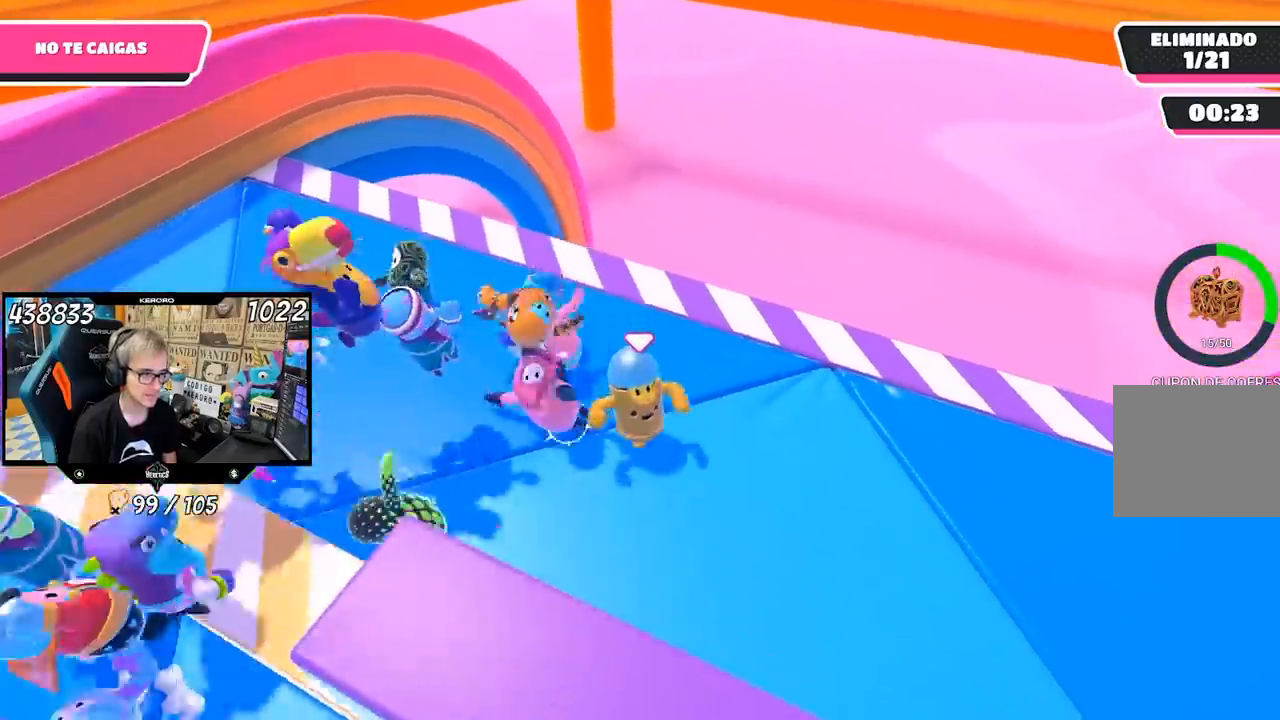
{"dt_ms": 500, "buttons": [], "left_stick": "right", "right_stick": "center", "button_events": []}
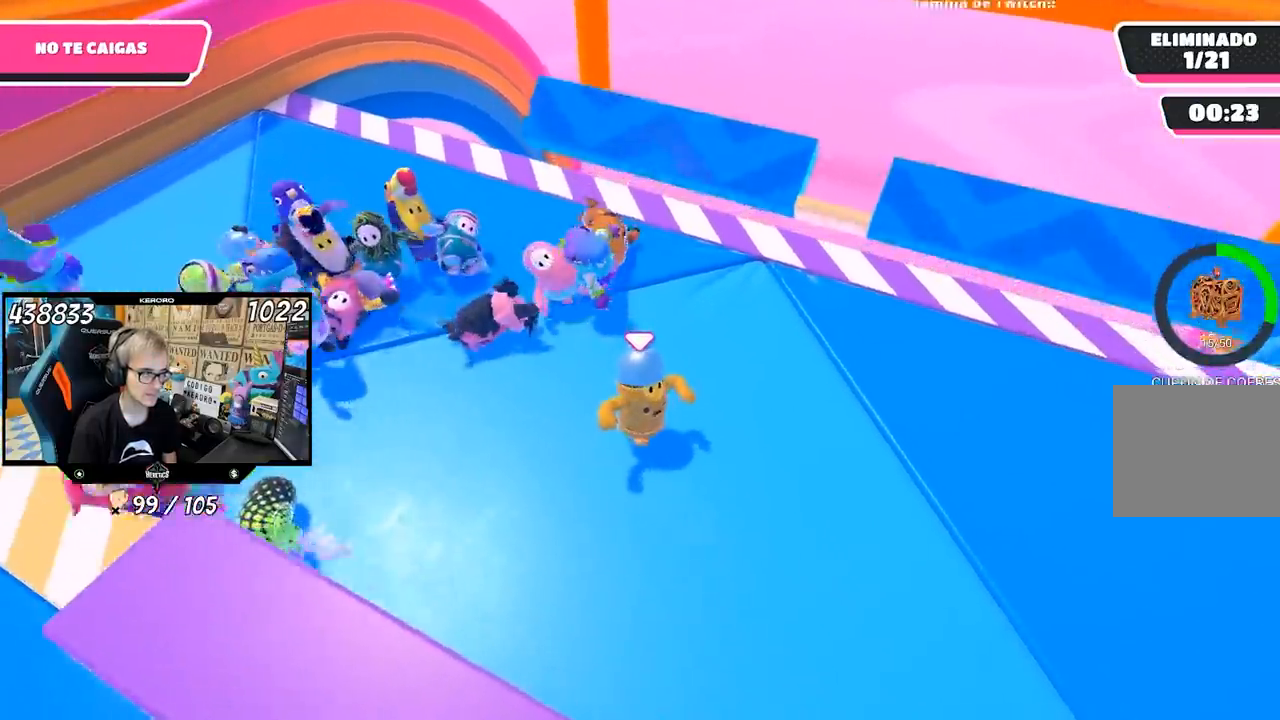
{"dt_ms": 500, "buttons": [], "left_stick": "up", "right_stick": "center", "button_events": []}
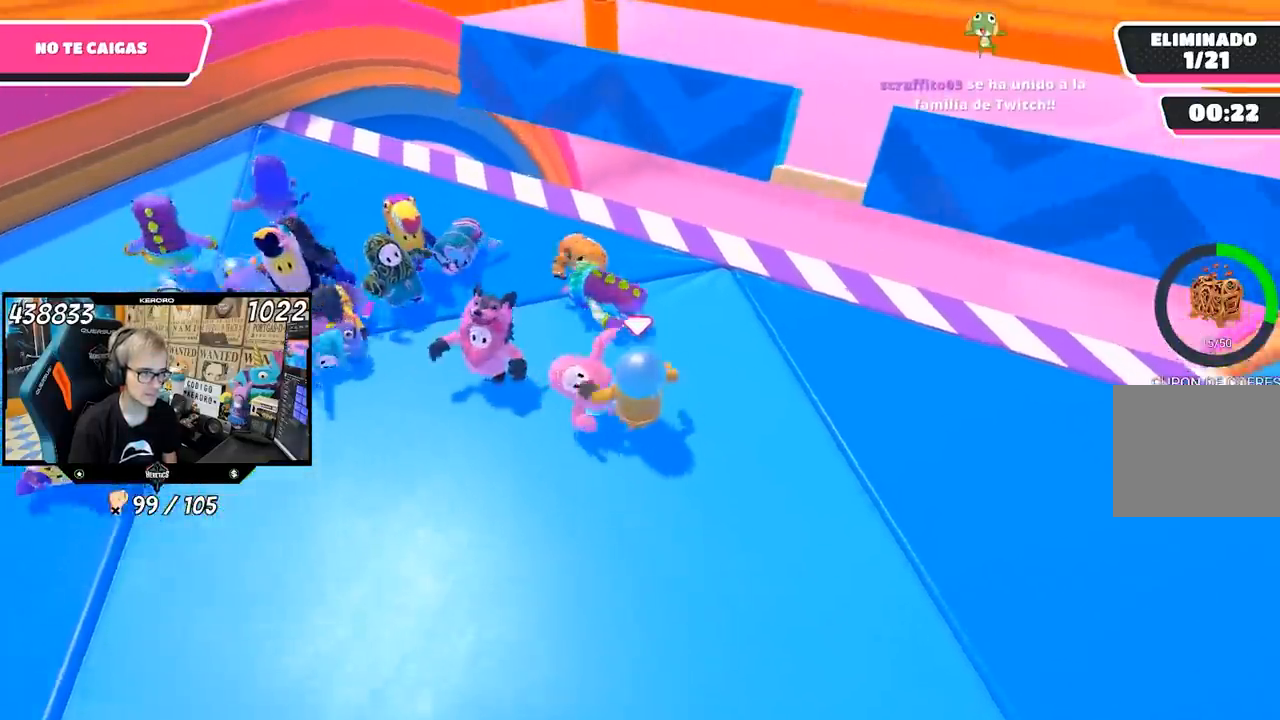
{"dt_ms": 500, "buttons": [], "left_stick": "up-right", "right_stick": "center", "button_events": []}
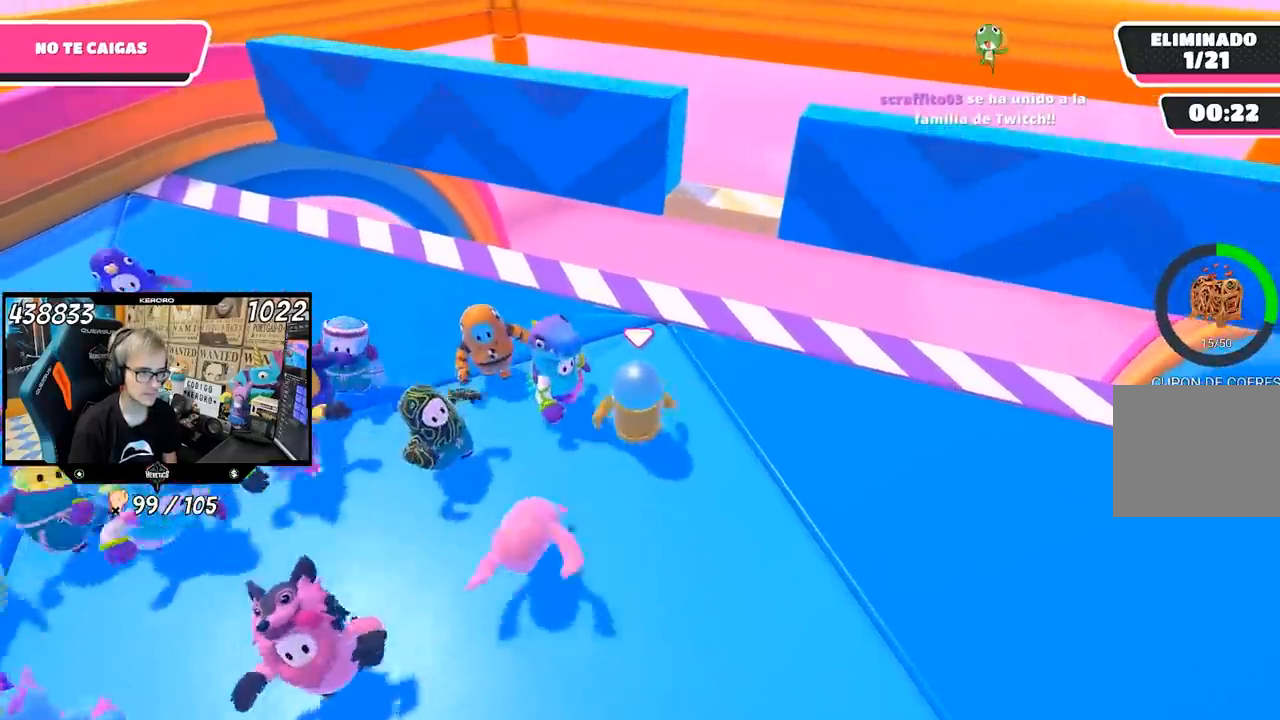
{"dt_ms": 500, "buttons": [], "left_stick": "center", "right_stick": "center", "button_events": []}
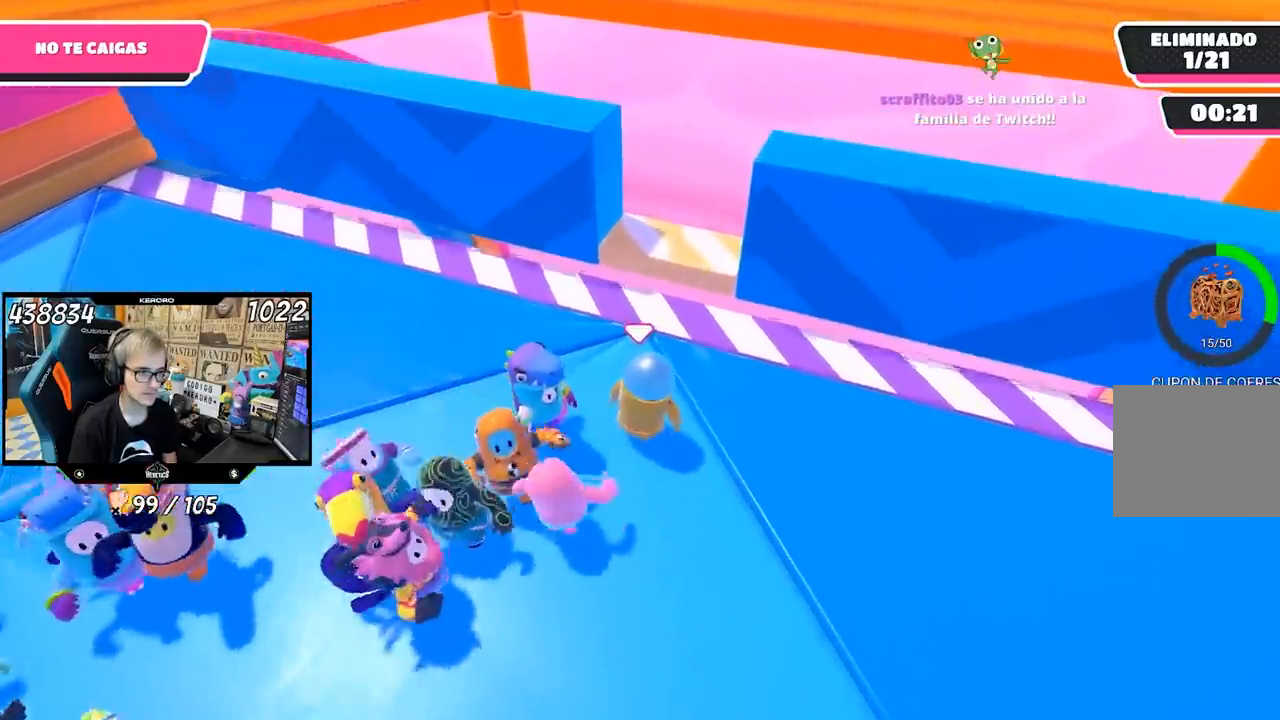
{"dt_ms": 500, "buttons": [], "left_stick": "up", "right_stick": "center", "button_events": [[217, "CROSS", "down"], [350, "CROSS", "up"]]}
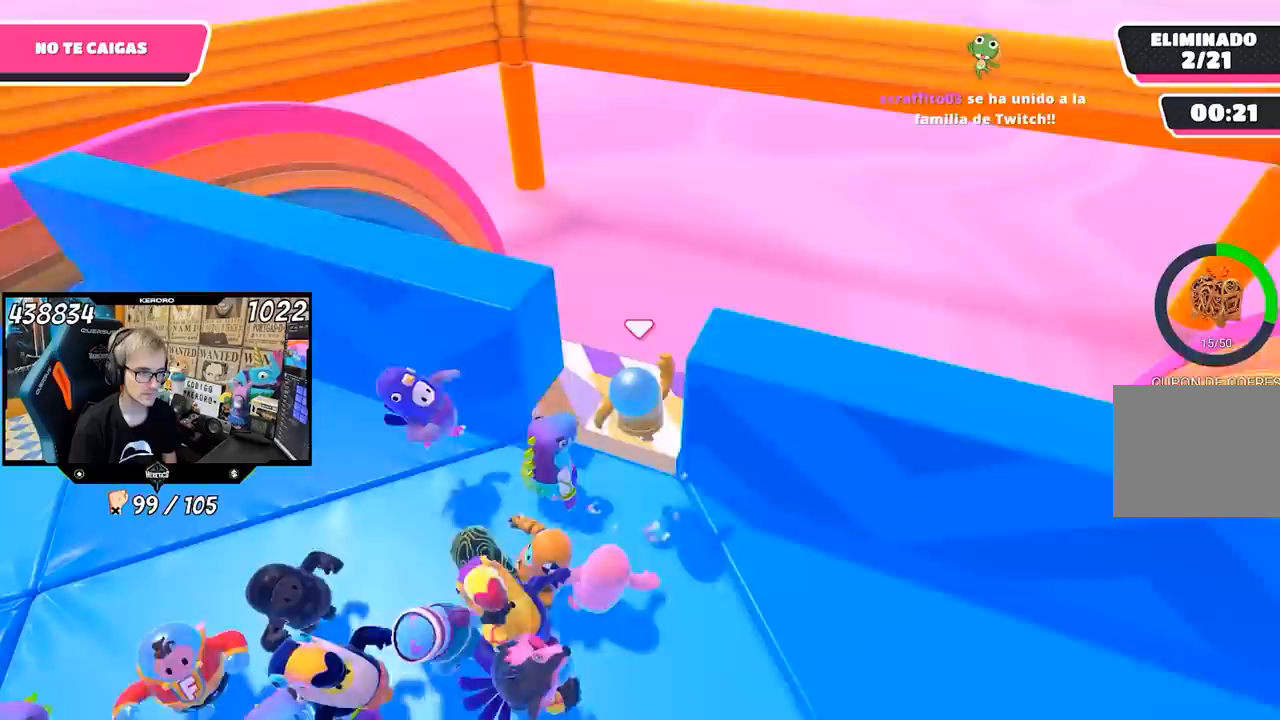
{"dt_ms": 1000, "buttons": [], "left_stick": "down-left", "right_stick": "center", "button_events": []}
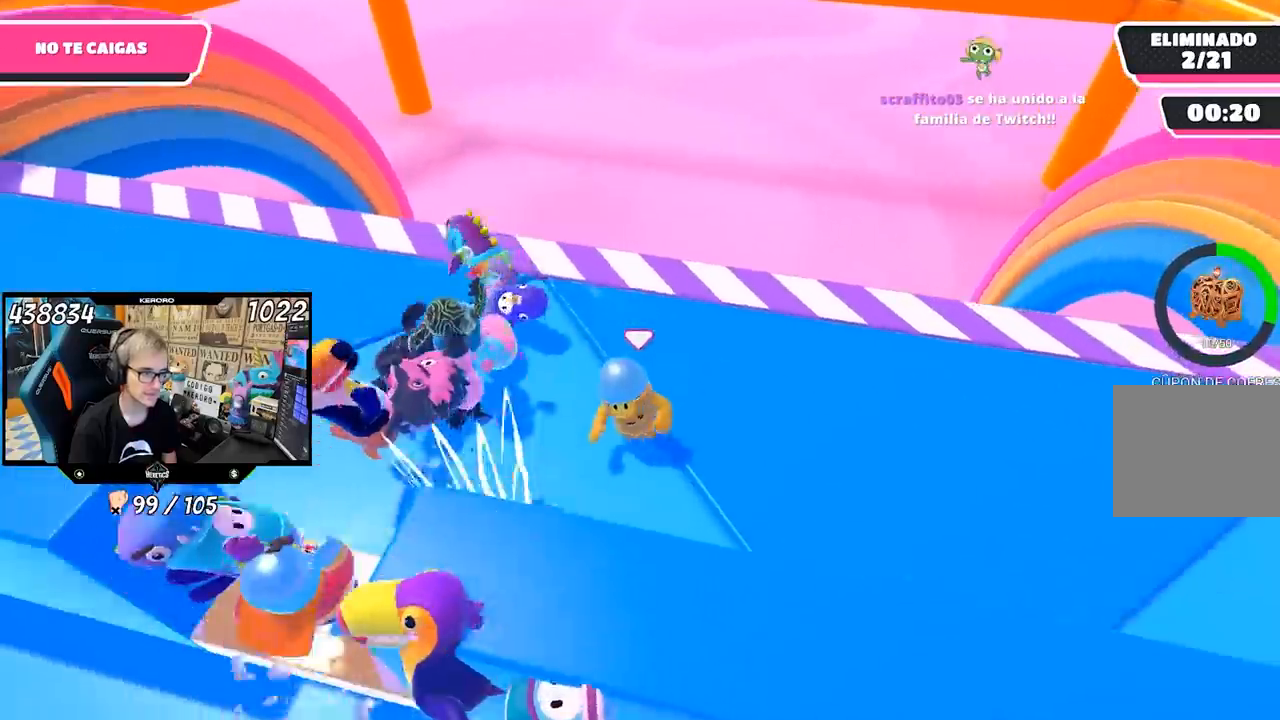
{"dt_ms": 500, "buttons": [], "left_stick": "left", "right_stick": "center"}
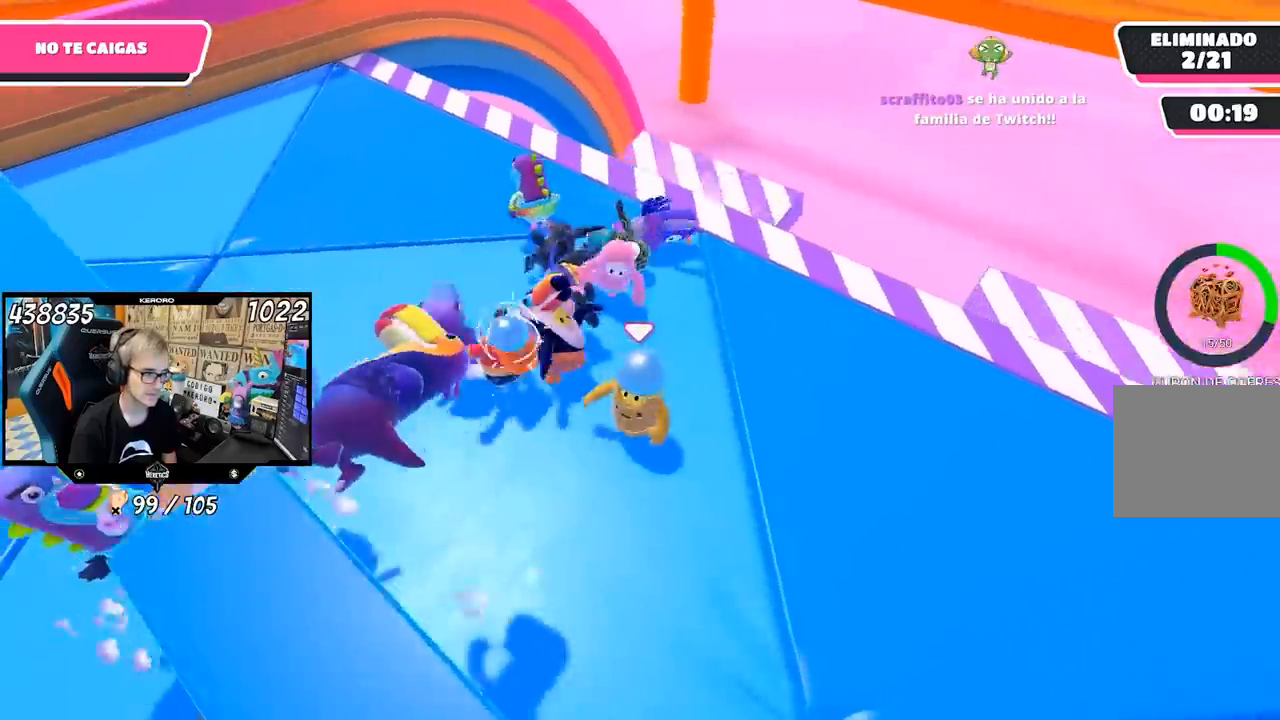
{"dt_ms": 500, "buttons": [], "left_stick": "up-right", "right_stick": "center", "button_events": []}